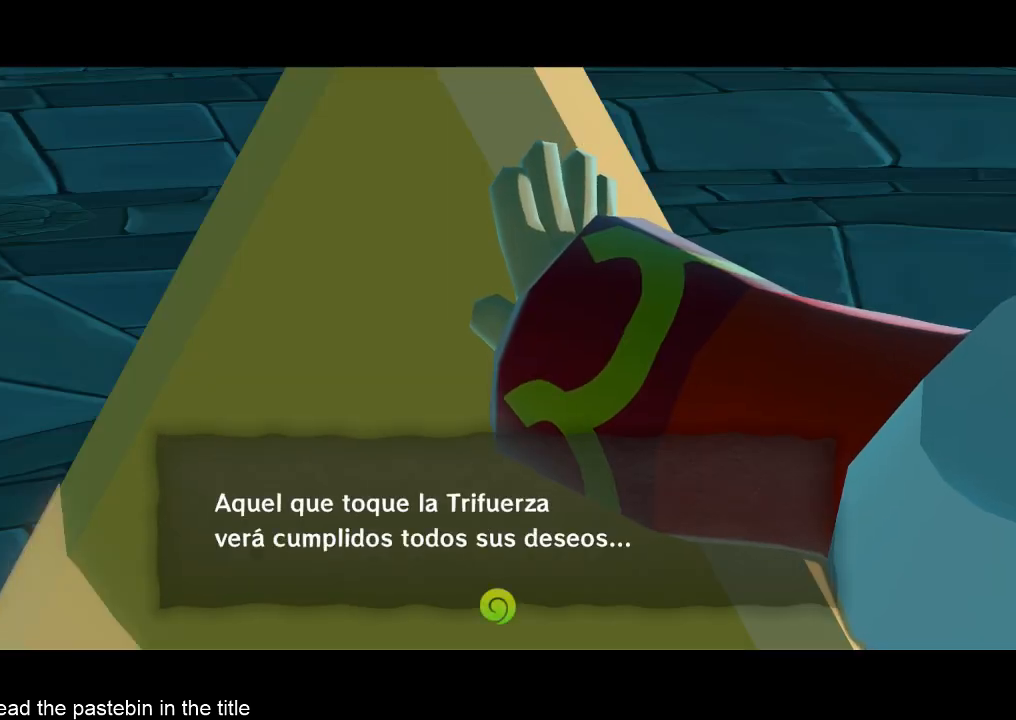
Gameplay with a controller (Nintendo layout); each line is a JSON object with the inputs held at the frame after it. "events" lists button and stick changes between this image and that frame as [ms after this image, input, new state], when the widget could be followed in between. Not read: L3 R3.
{"buttons": ["A"], "left_stick": "center", "right_stick": "center"}
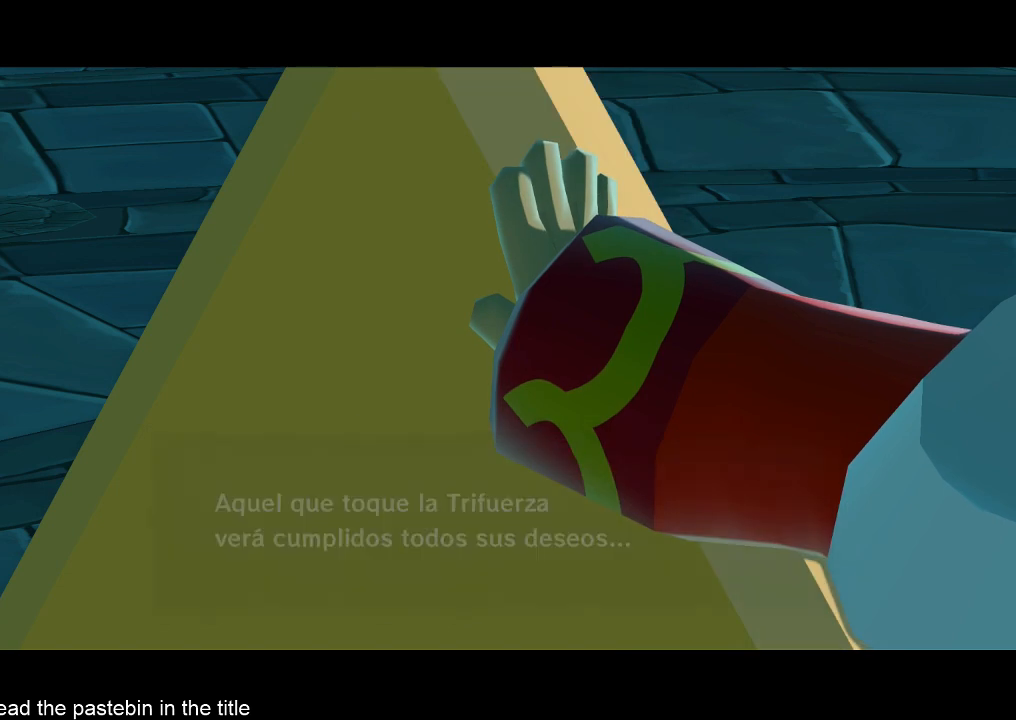
{"buttons": [], "left_stick": "center", "right_stick": "center", "events": [[33, "A", "up"], [33, "B", "down"], [100, "A", "down"], [100, "B", "up"], [133, "A", "up"], [133, "B", "down"], [200, "A", "down"], [200, "B", "up"], [267, "A", "up"], [267, "B", "down"], [367, "B", "up"], [433, "B", "down"], [500, "B", "up"]]}
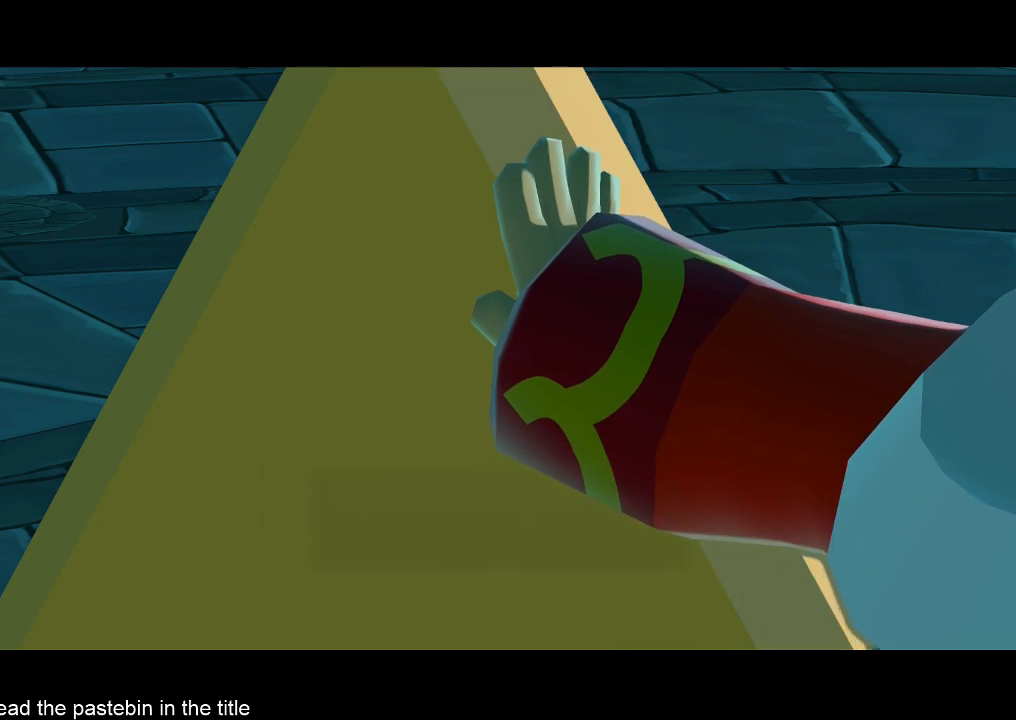
{"buttons": ["B"], "left_stick": "center", "right_stick": "center", "events": [[67, "B", "down"], [100, "A", "down"], [100, "B", "up"], [167, "A", "up"], [167, "B", "down"], [200, "A", "down"], [267, "A", "up"], [267, "B", "up"], [333, "A", "down"], [333, "B", "down"], [433, "A", "up"]]}
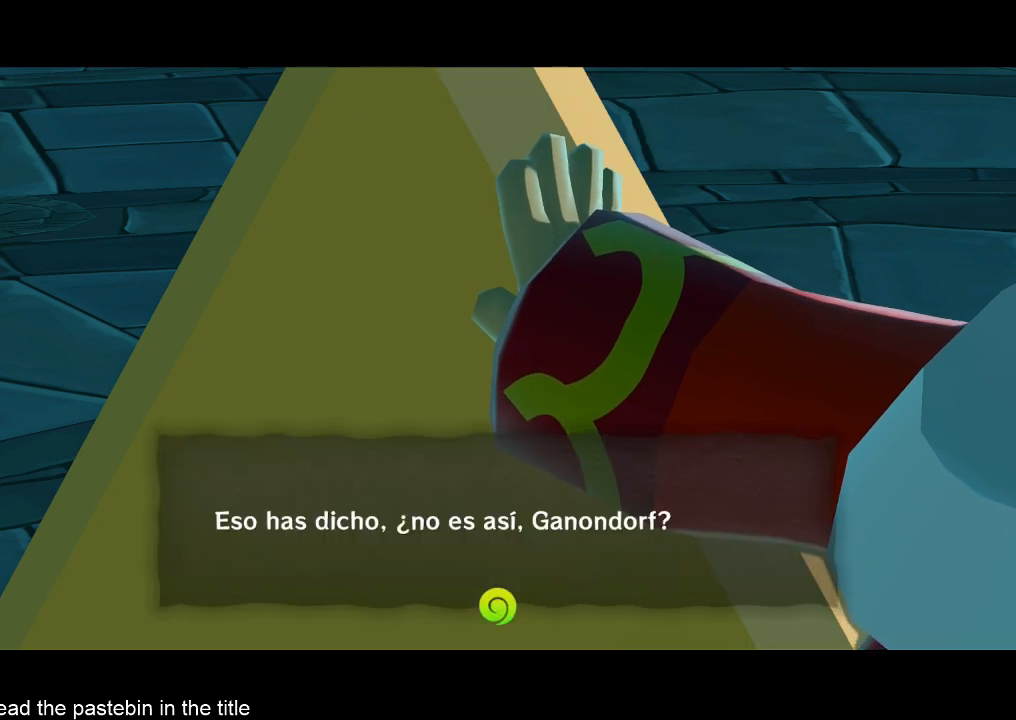
{"buttons": ["A"], "left_stick": "center", "right_stick": "center", "events": [[33, "B", "up"], [100, "B", "down"], [167, "A", "down"], [167, "B", "up"], [200, "A", "up"], [200, "B", "down"], [267, "A", "down"], [267, "B", "up"], [333, "A", "up"], [333, "B", "down"], [367, "A", "down"], [367, "B", "up"], [433, "A", "up"], [433, "B", "down"], [500, "A", "down"], [500, "B", "up"]]}
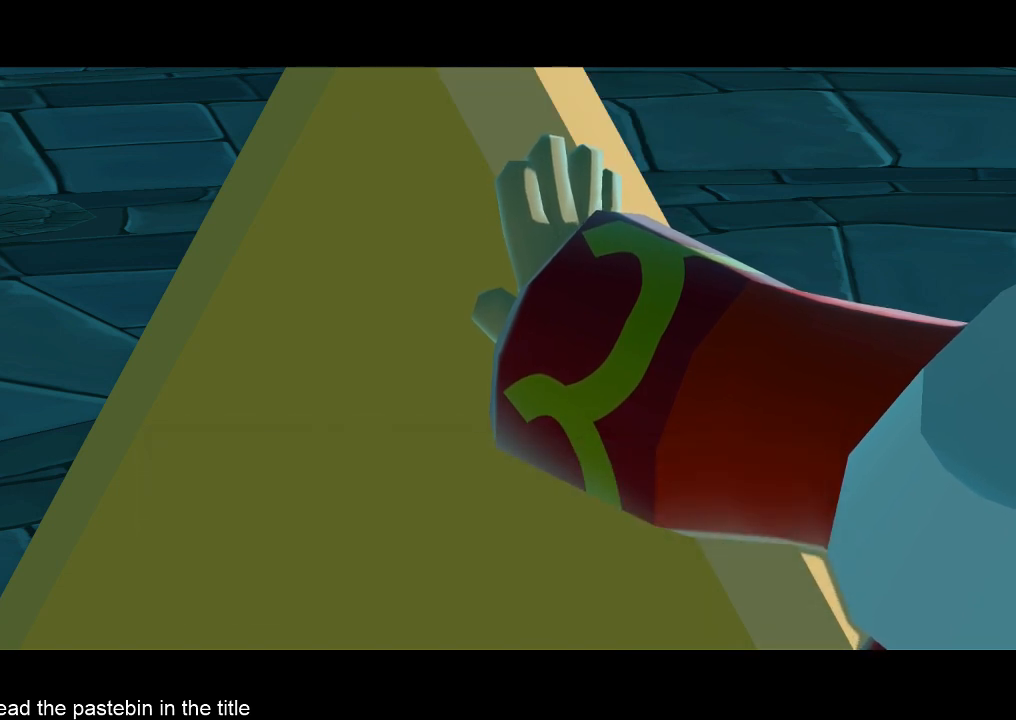
{"buttons": [], "left_stick": "center", "right_stick": "center", "events": [[67, "B", "down"], [100, "A", "up"], [167, "B", "up"]]}
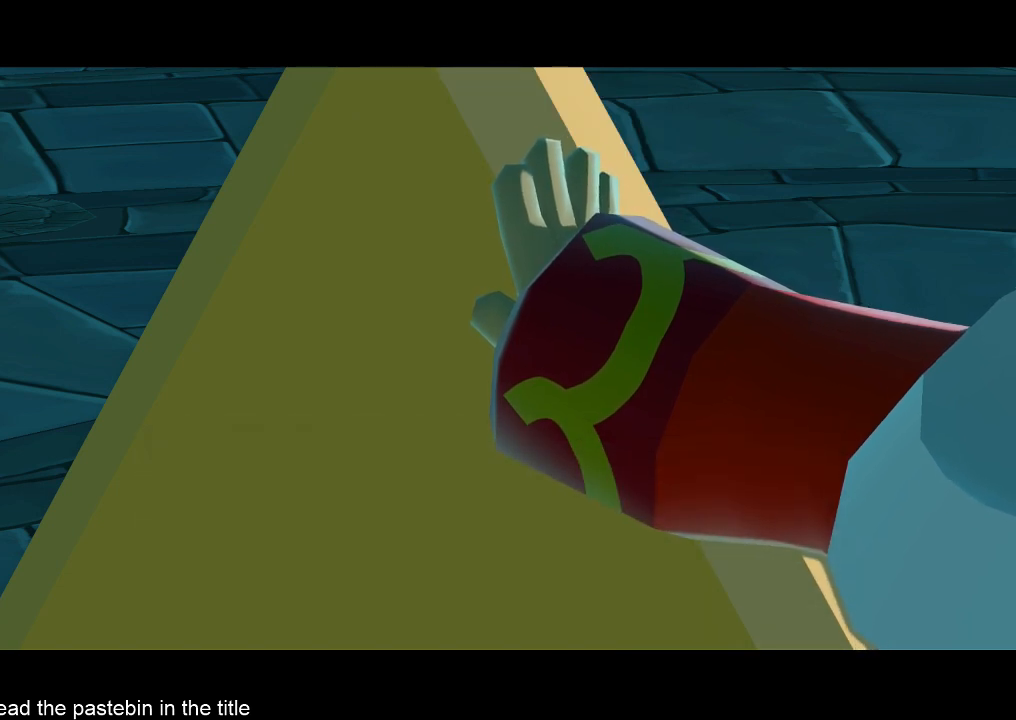
{"buttons": [], "left_stick": "center", "right_stick": "center", "events": []}
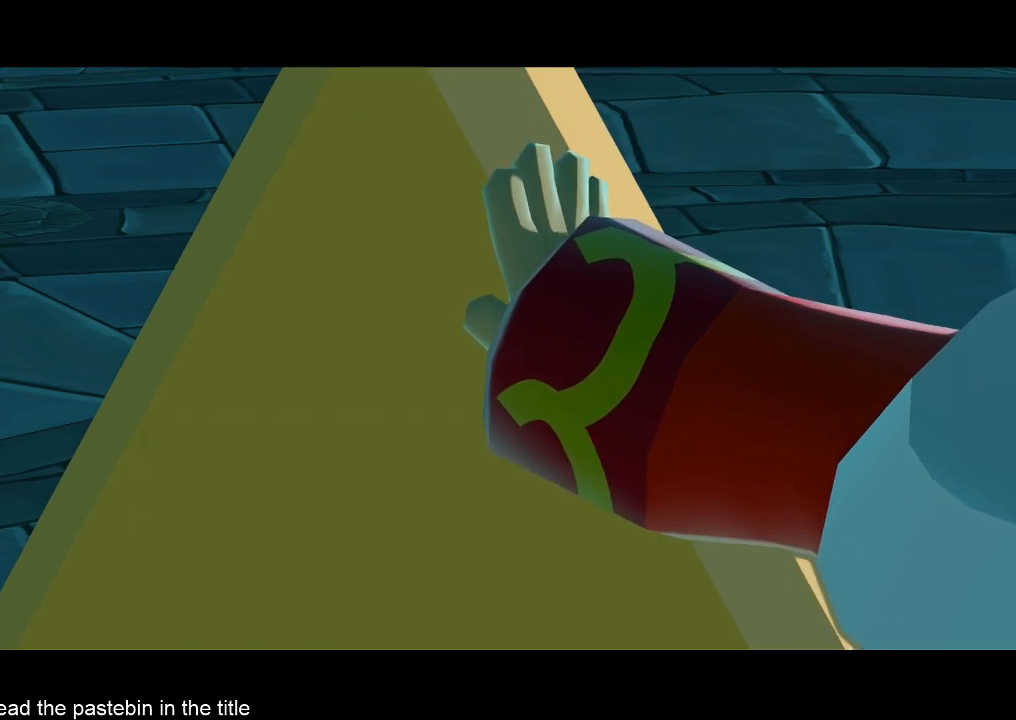
{"buttons": [], "left_stick": "center", "right_stick": "center", "events": []}
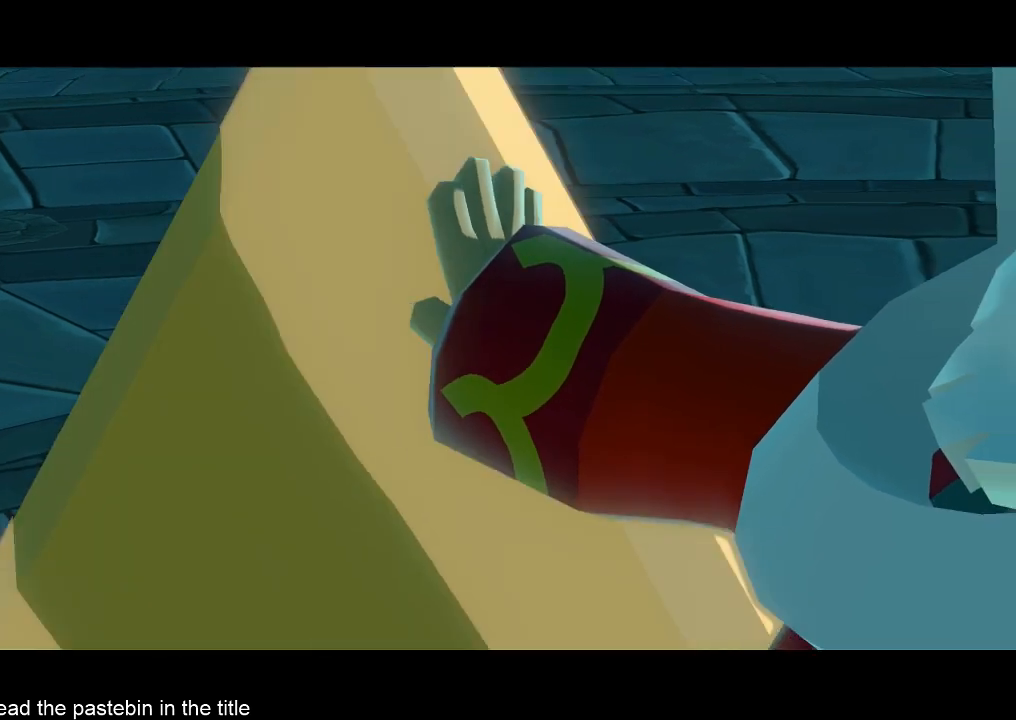
{"buttons": [], "left_stick": "center", "right_stick": "center", "events": []}
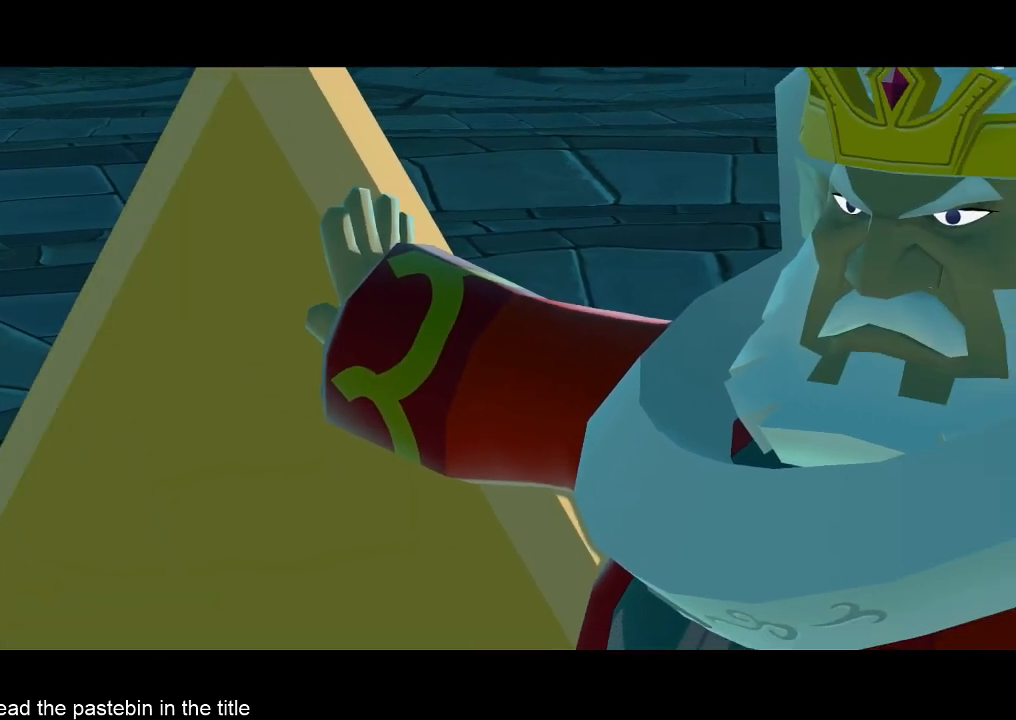
{"buttons": [], "left_stick": "center", "right_stick": "center", "events": []}
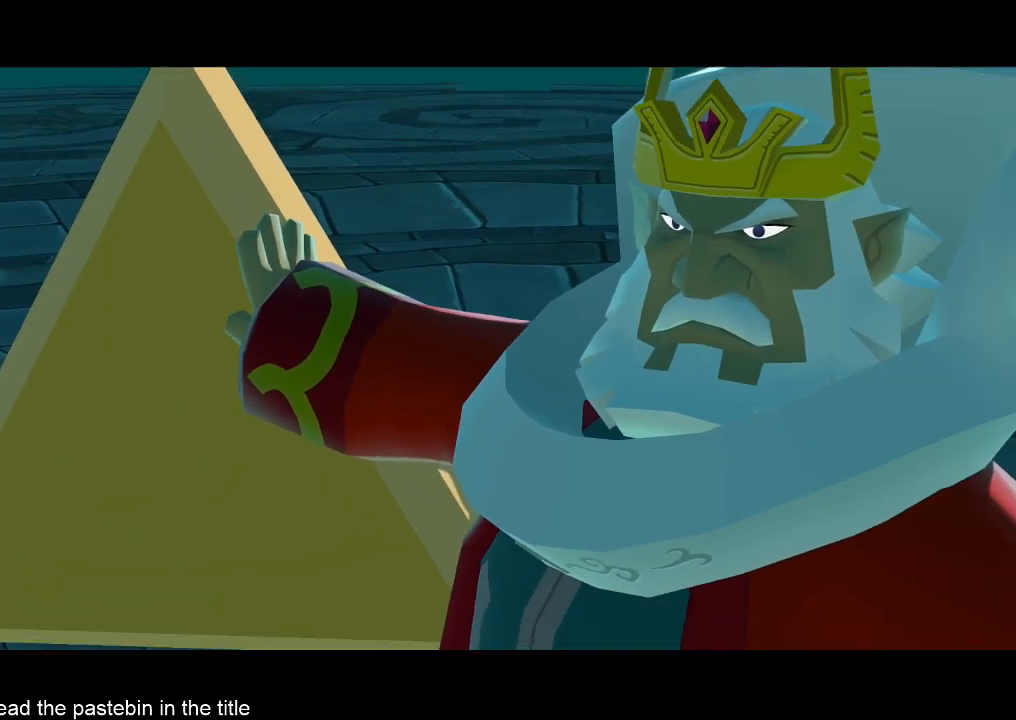
{"buttons": [], "left_stick": "center", "right_stick": "center", "events": []}
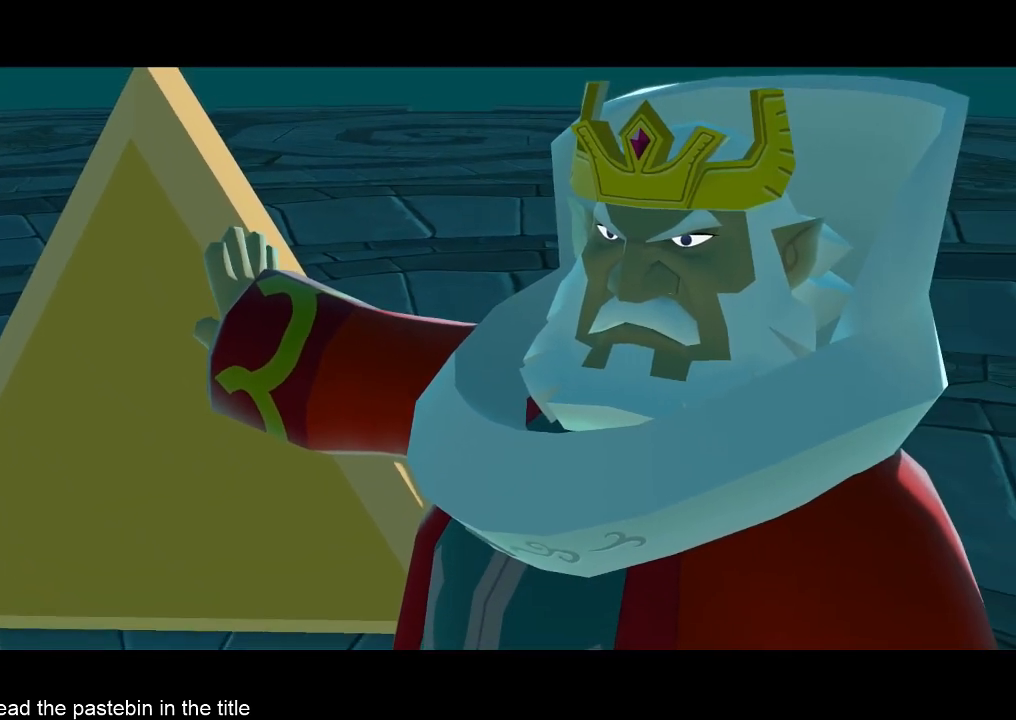
{"buttons": [], "left_stick": "center", "right_stick": "center", "events": []}
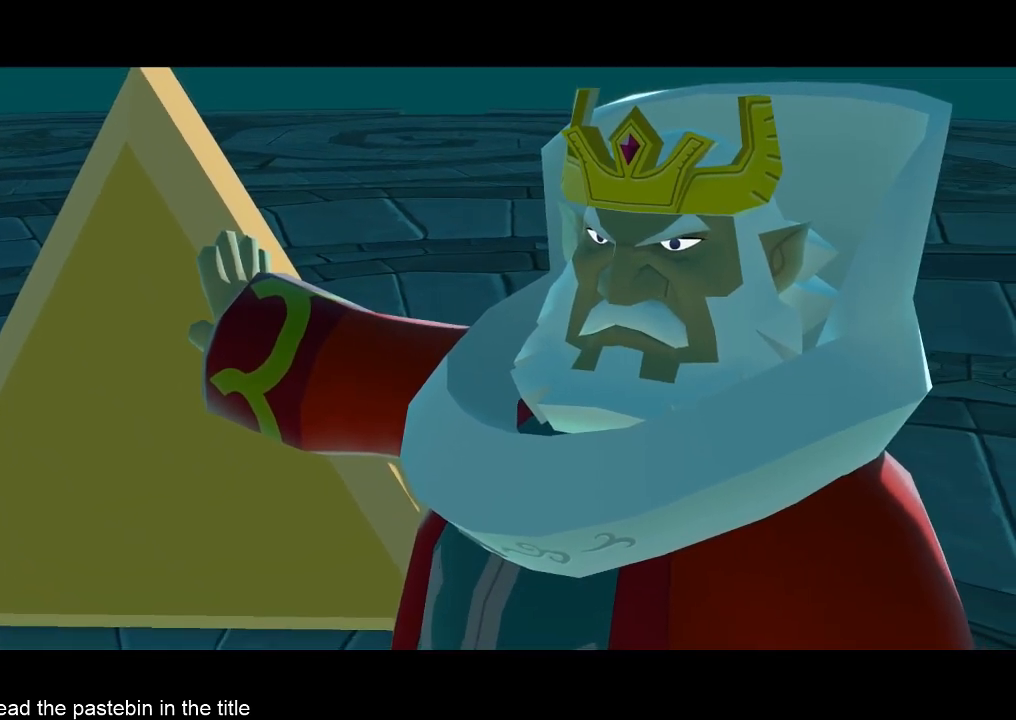
{"buttons": [], "left_stick": "center", "right_stick": "center", "events": []}
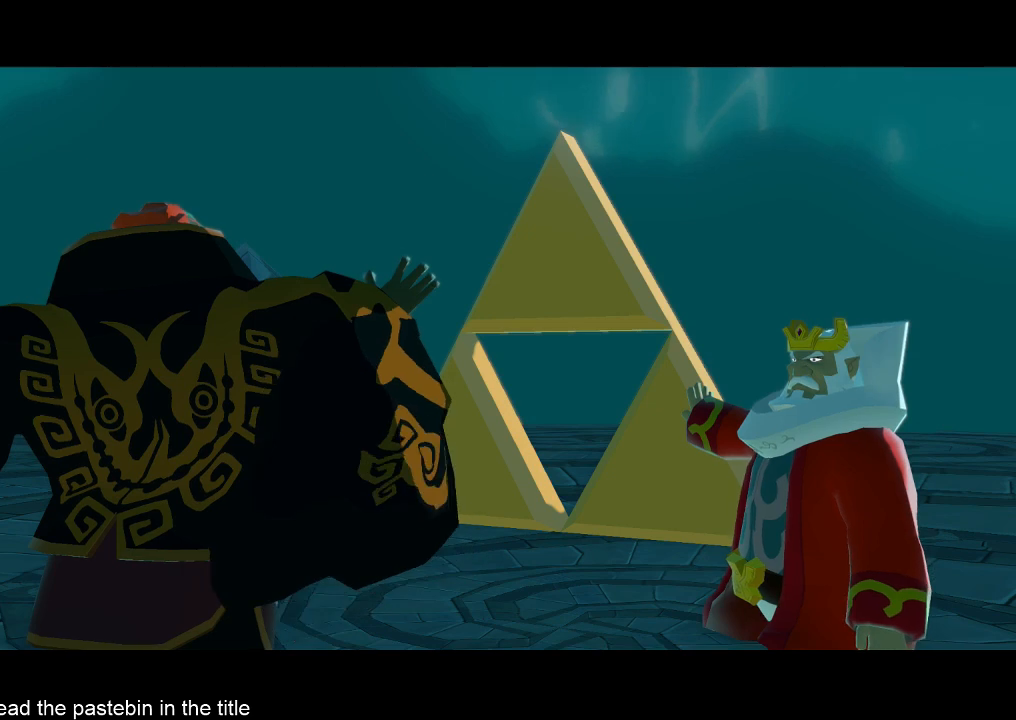
{"buttons": [], "left_stick": "center", "right_stick": "center", "events": []}
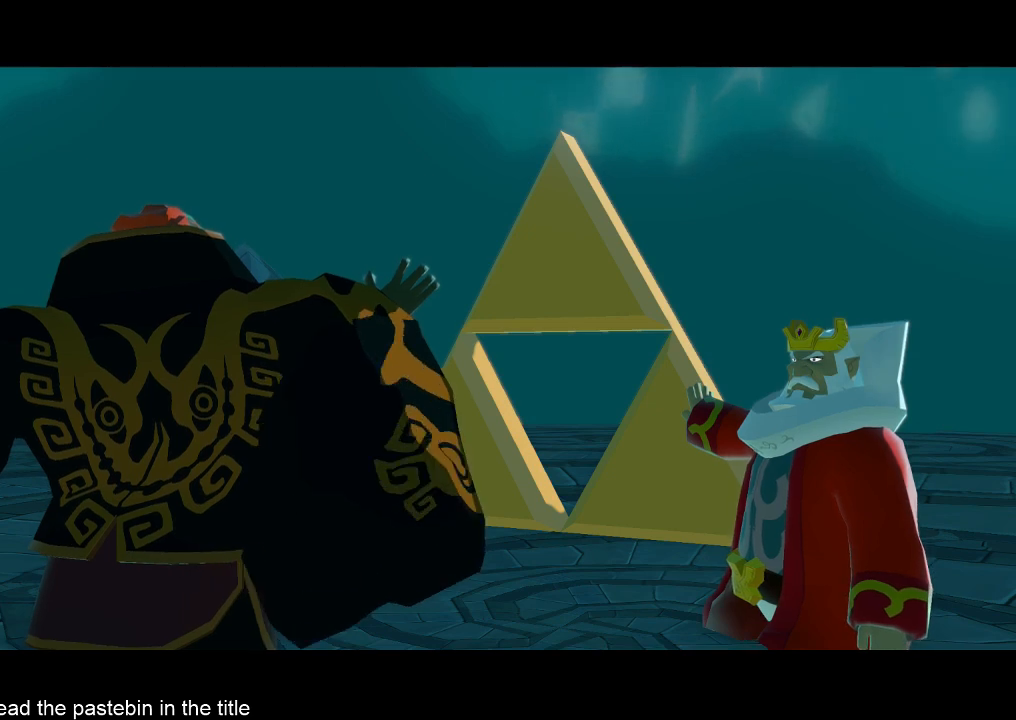
{"buttons": [], "left_stick": "center", "right_stick": "center", "events": [[267, "B", "down"], [333, "B", "up"]]}
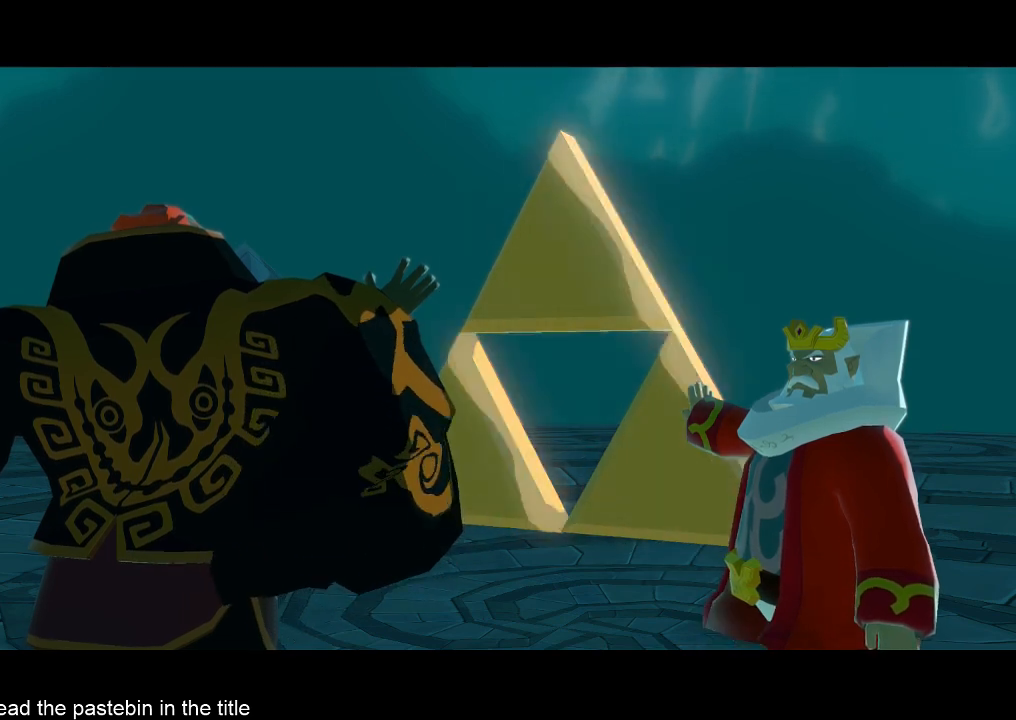
{"buttons": [], "left_stick": "center", "right_stick": "center", "events": [[67, "B", "down"], [100, "B", "up"], [233, "A", "down"], [233, "B", "down"], [267, "A", "up"], [267, "B", "up"], [333, "B", "down"], [400, "B", "up"], [433, "B", "down"], [500, "B", "up"]]}
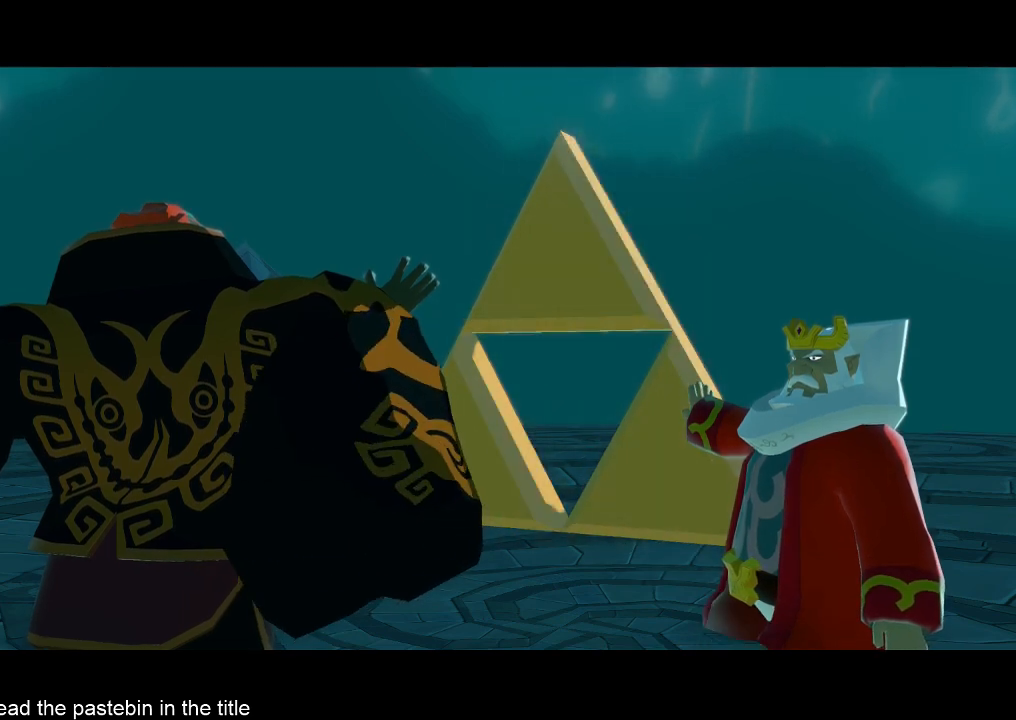
{"buttons": [], "left_stick": "center", "right_stick": "center", "events": [[67, "B", "down"], [133, "B", "up"], [200, "A", "down"], [233, "A", "up"], [333, "A", "down"], [333, "B", "down"], [367, "A", "up"], [367, "B", "up"], [433, "B", "down"], [500, "B", "up"]]}
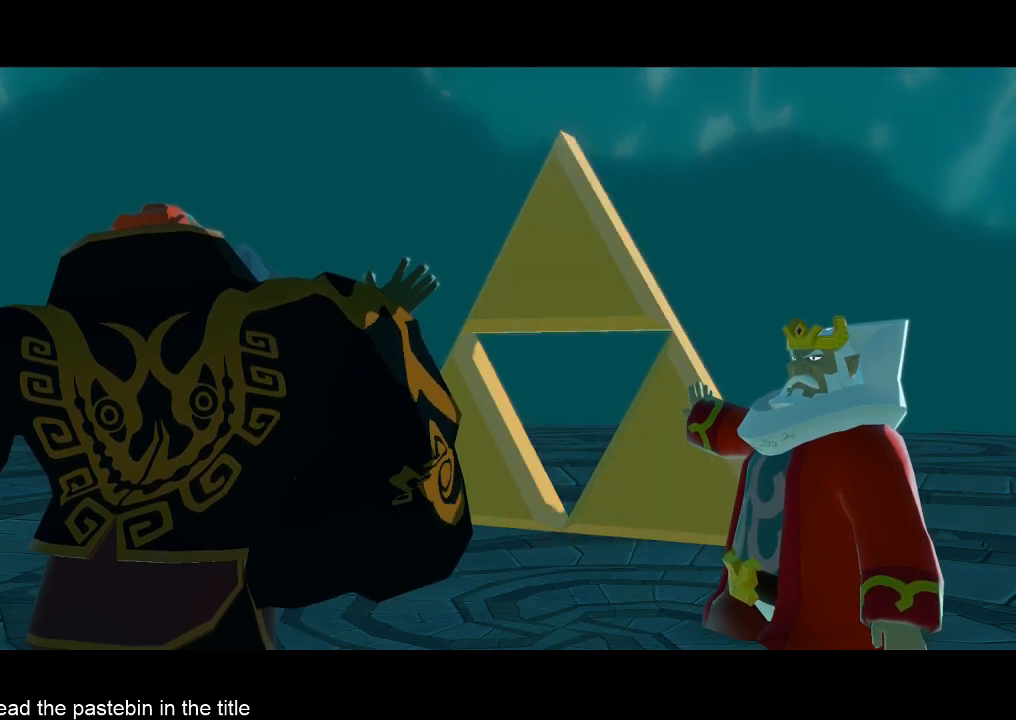
{"buttons": ["A"], "left_stick": "center", "right_stick": "center", "events": [[33, "B", "down"], [100, "A", "down"], [100, "B", "up"], [200, "A", "up"], [200, "B", "down"], [267, "B", "up"], [333, "B", "down"], [367, "B", "up"], [433, "B", "down"], [500, "A", "down"], [500, "B", "up"]]}
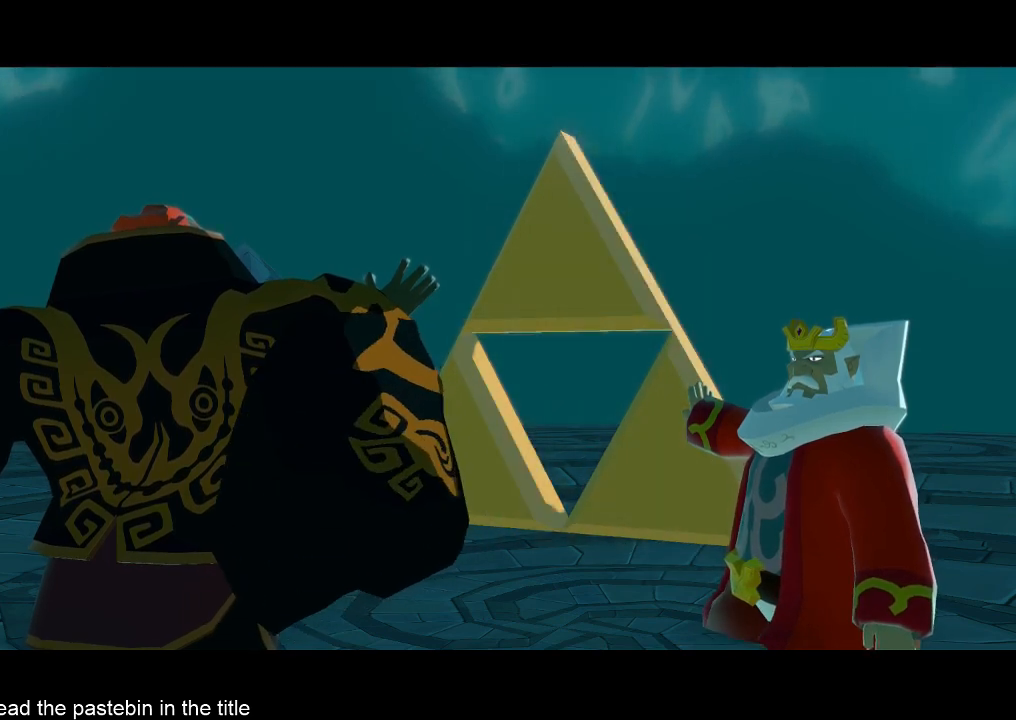
{"buttons": ["B"], "left_stick": "center", "right_stick": "center", "events": [[33, "A", "up"], [33, "B", "down"], [100, "A", "down"], [100, "B", "up"], [167, "A", "up"], [200, "A", "down"], [200, "B", "down"], [267, "A", "up"], [267, "B", "up"], [333, "A", "down"], [333, "B", "down"], [400, "A", "up"], [433, "A", "down"], [500, "A", "up"]]}